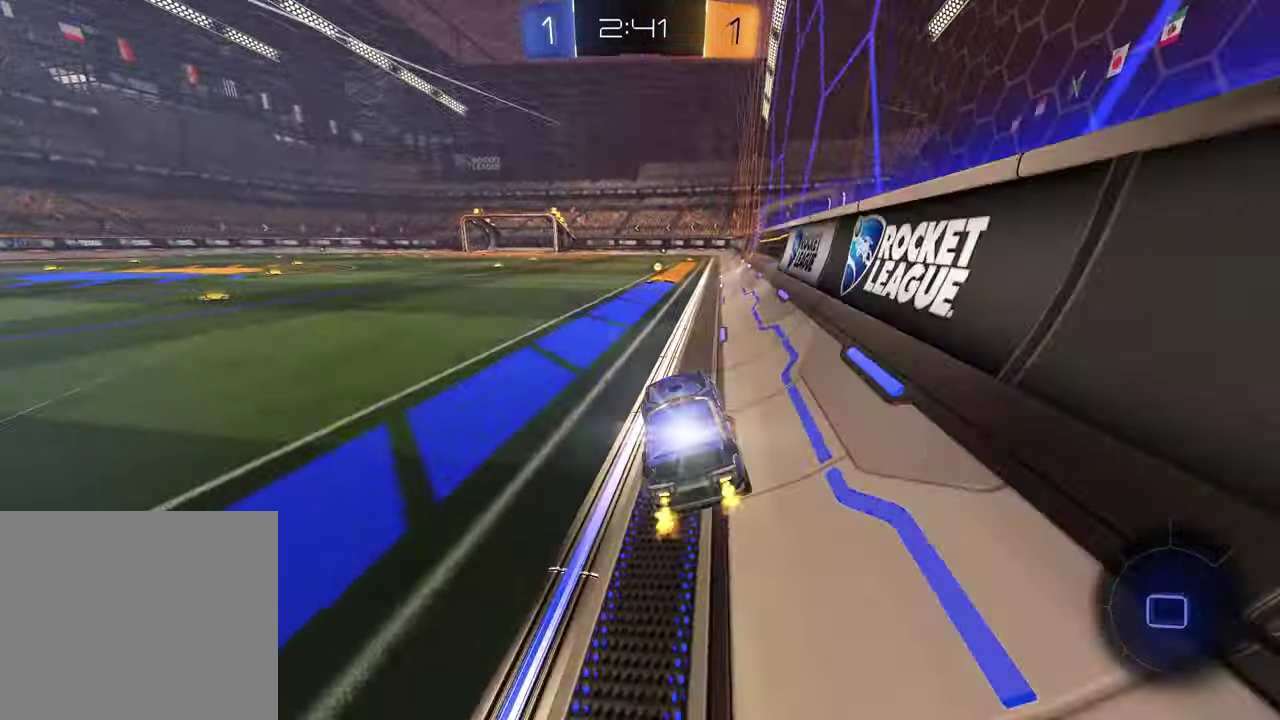
Gameplay with a controller (PlayStation layout); each line is a JSON object with the inputs held at the frame after it. "events" lists button and stick changes between this image and that frame as [ms after this image, input, new state], when the widget could be followed in between.
{"buttons": ["R2"], "left_stick": "center", "right_stick": "center", "events": [[83, "CROSS", "up"], [150, "left_stick", "up-right"], [200, "left_stick", "center"], [350, "TRIANGLE", "down"], [367, "left_stick", "left"], [450, "TRIANGLE", "up"], [500, "left_stick", "center"]]}
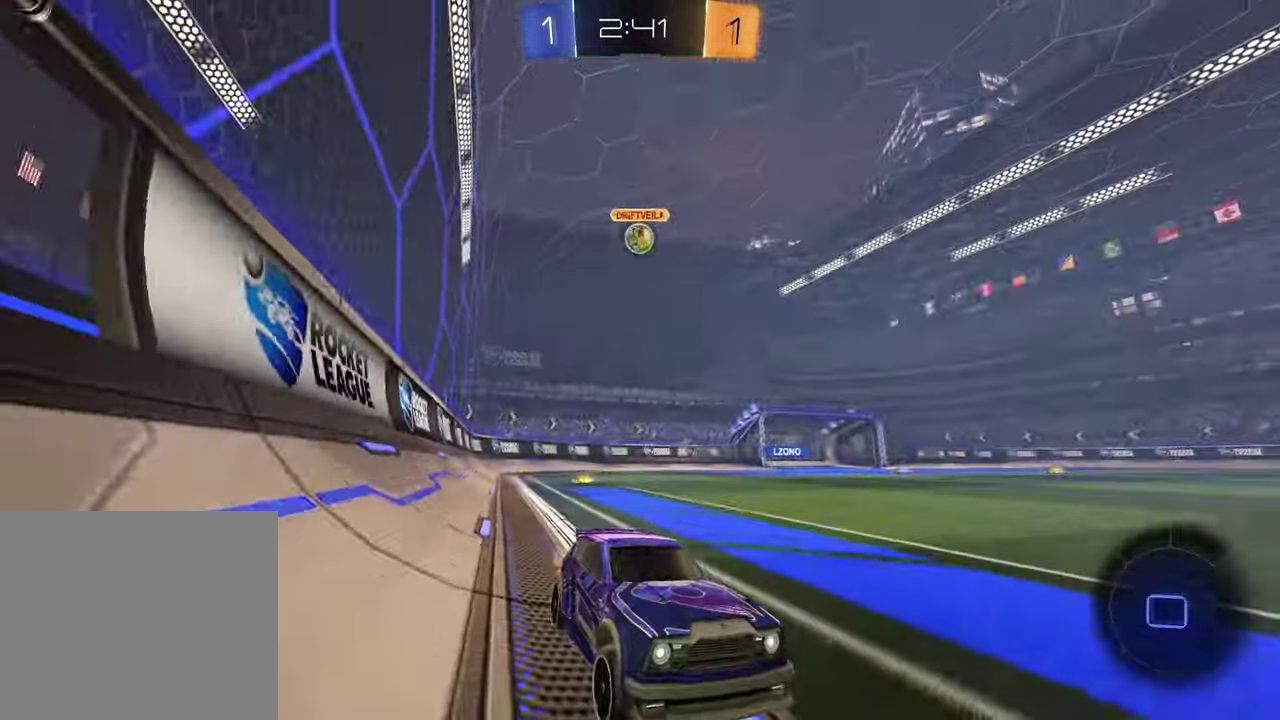
{"buttons": ["R1", "R2"], "left_stick": "left", "right_stick": "center", "events": [[133, "left_stick", "left"], [200, "L1", "down"], [317, "L1", "up"], [483, "R1", "down"]]}
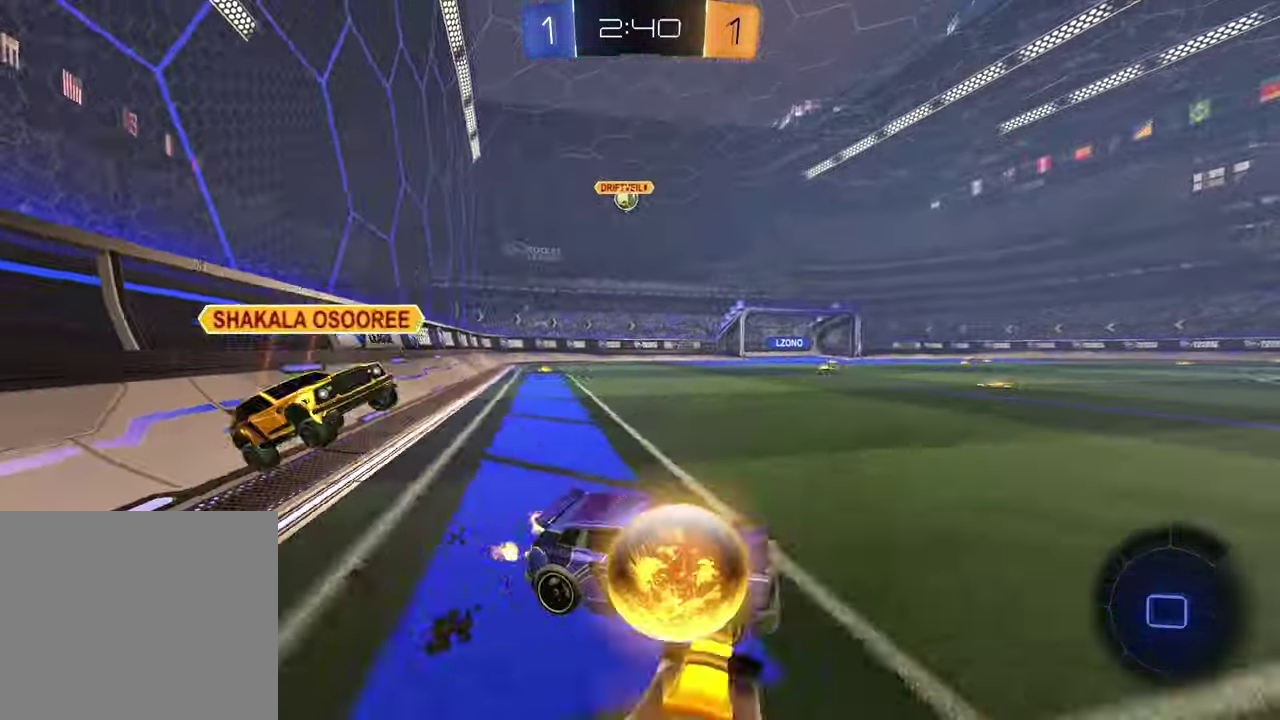
{"buttons": ["CROSS", "R1", "R2"], "left_stick": "up", "right_stick": "center", "events": [[483, "CROSS", "down"], [483, "left_stick", "up"]]}
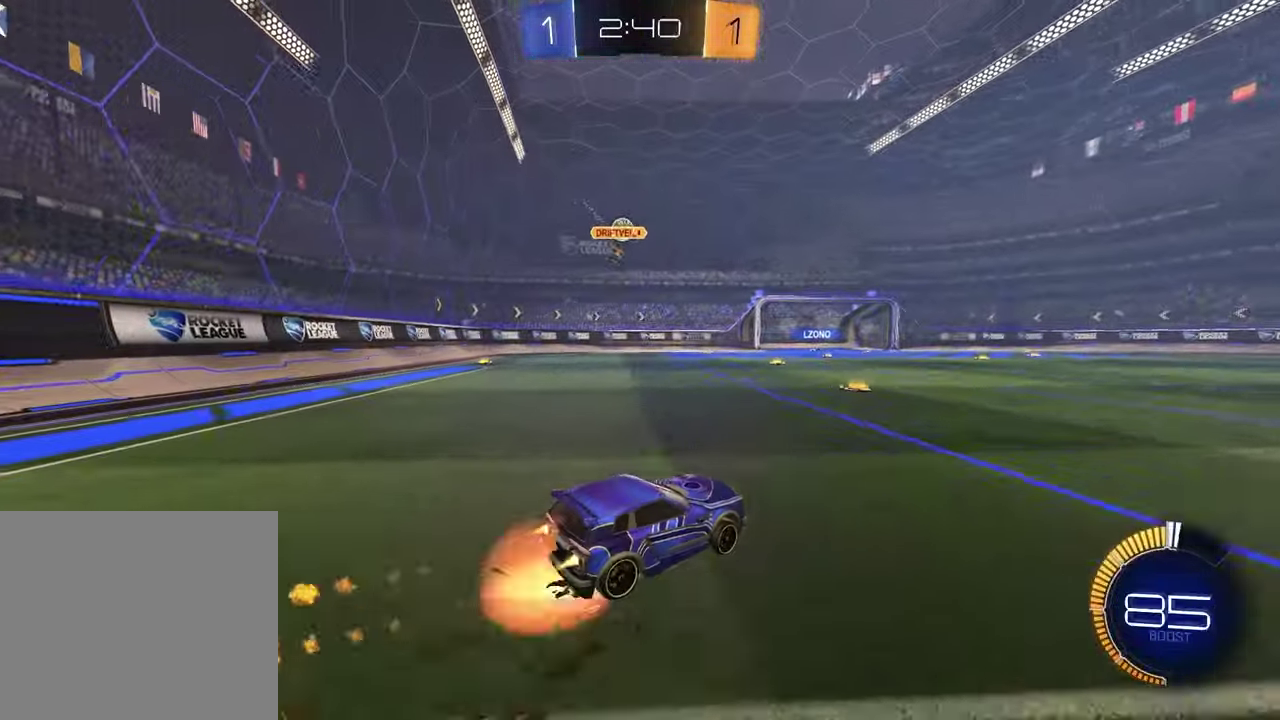
{"buttons": [], "left_stick": "right", "right_stick": "center", "events": [[33, "CROSS", "up"], [100, "CROSS", "down"], [117, "left_stick", "left"], [183, "left_stick", "down"], [233, "CROSS", "up"], [267, "R2", "up"], [283, "R1", "up"], [367, "left_stick", "down-right"], [467, "left_stick", "right"]]}
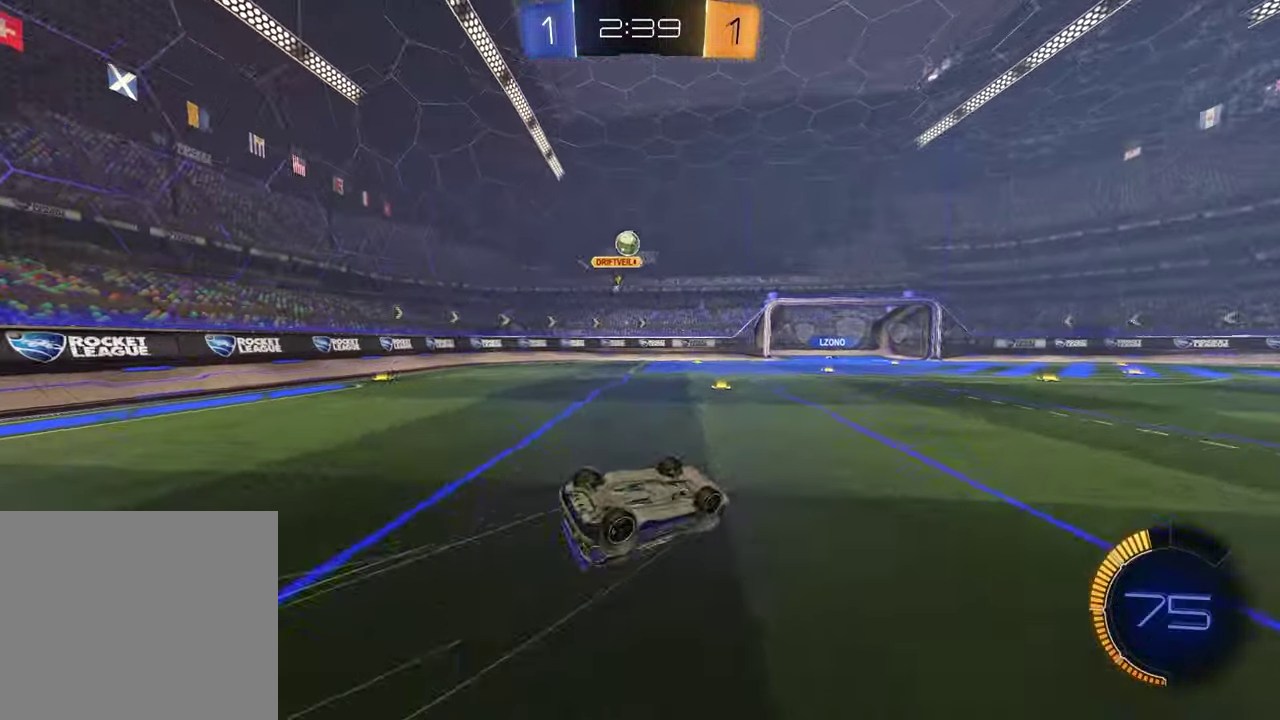
{"buttons": ["R2"], "left_stick": "center", "right_stick": "center", "events": [[33, "left_stick", "up-left"], [117, "left_stick", "down"], [133, "L1", "down"], [167, "left_stick", "down-left"], [333, "R2", "down"], [367, "L1", "up"], [417, "left_stick", "center"]]}
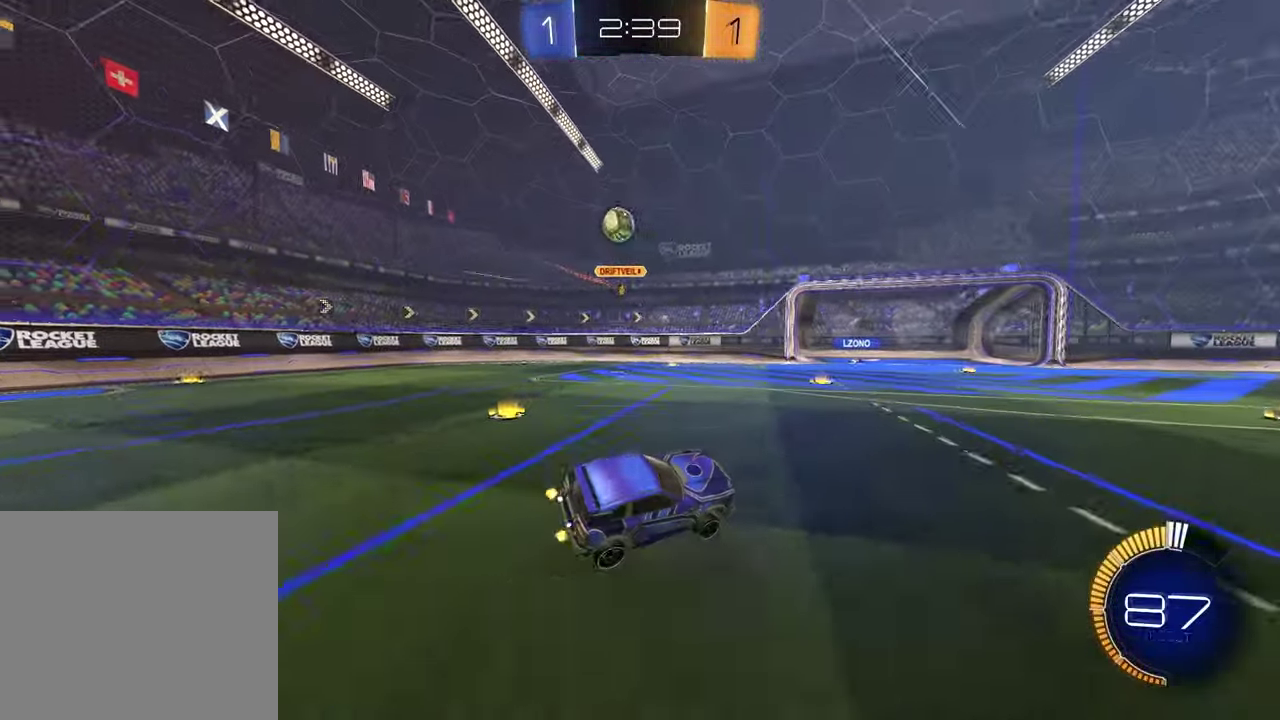
{"buttons": ["R2"], "left_stick": "center", "right_stick": "center", "events": []}
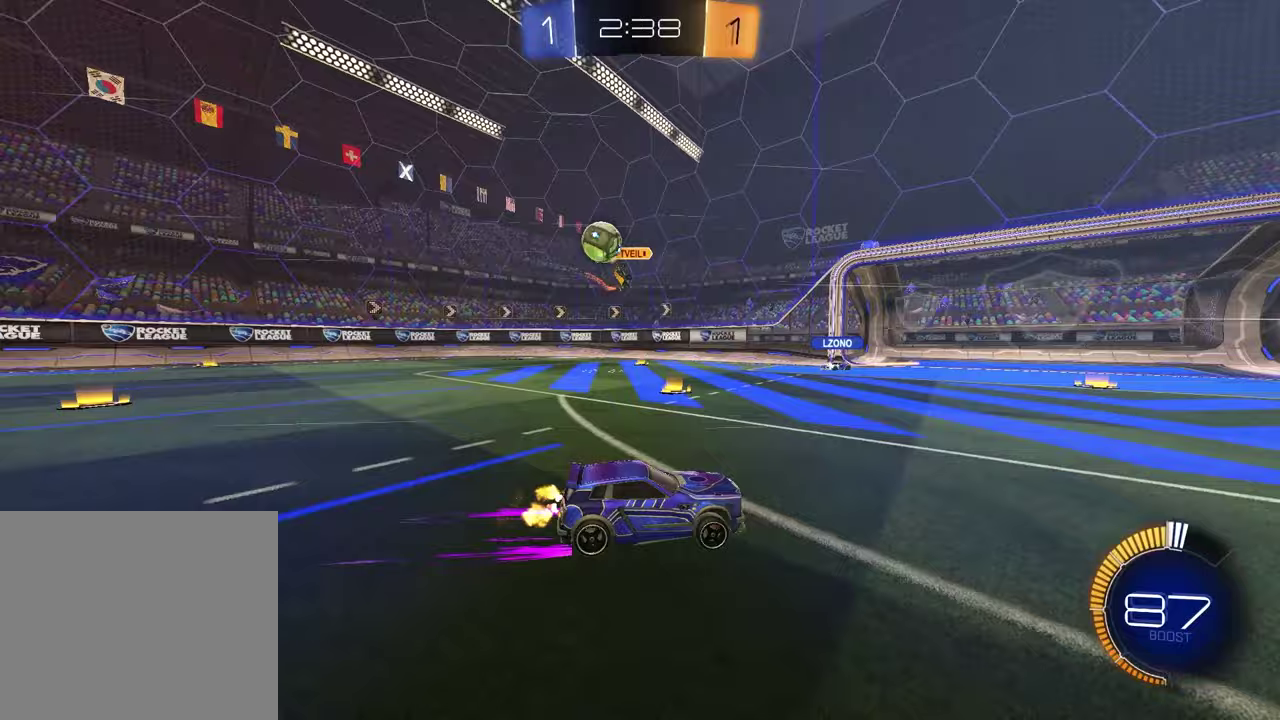
{"buttons": [], "left_stick": "center", "right_stick": "center", "events": [[50, "left_stick", "left"], [67, "R2", "up"], [417, "left_stick", "center"]]}
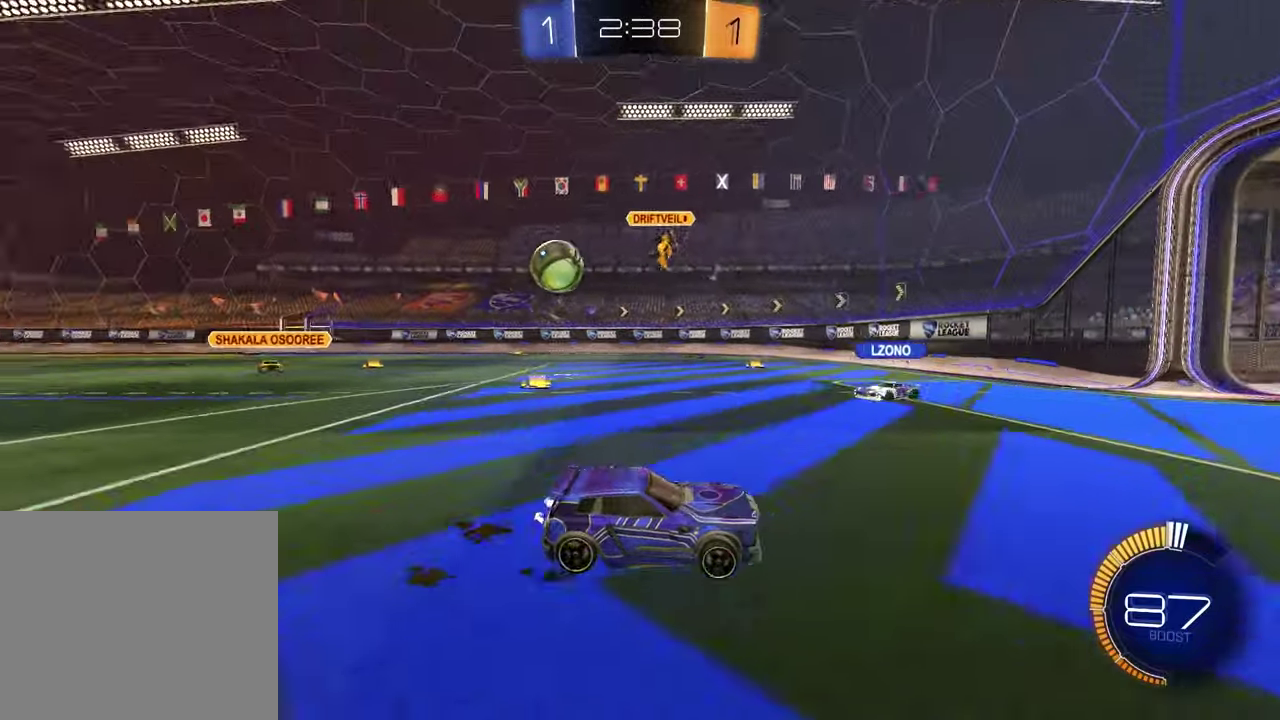
{"buttons": ["L2"], "left_stick": "left", "right_stick": "center", "events": [[67, "left_stick", "right"], [200, "left_stick", "center"], [267, "L2", "down"], [283, "left_stick", "left"]]}
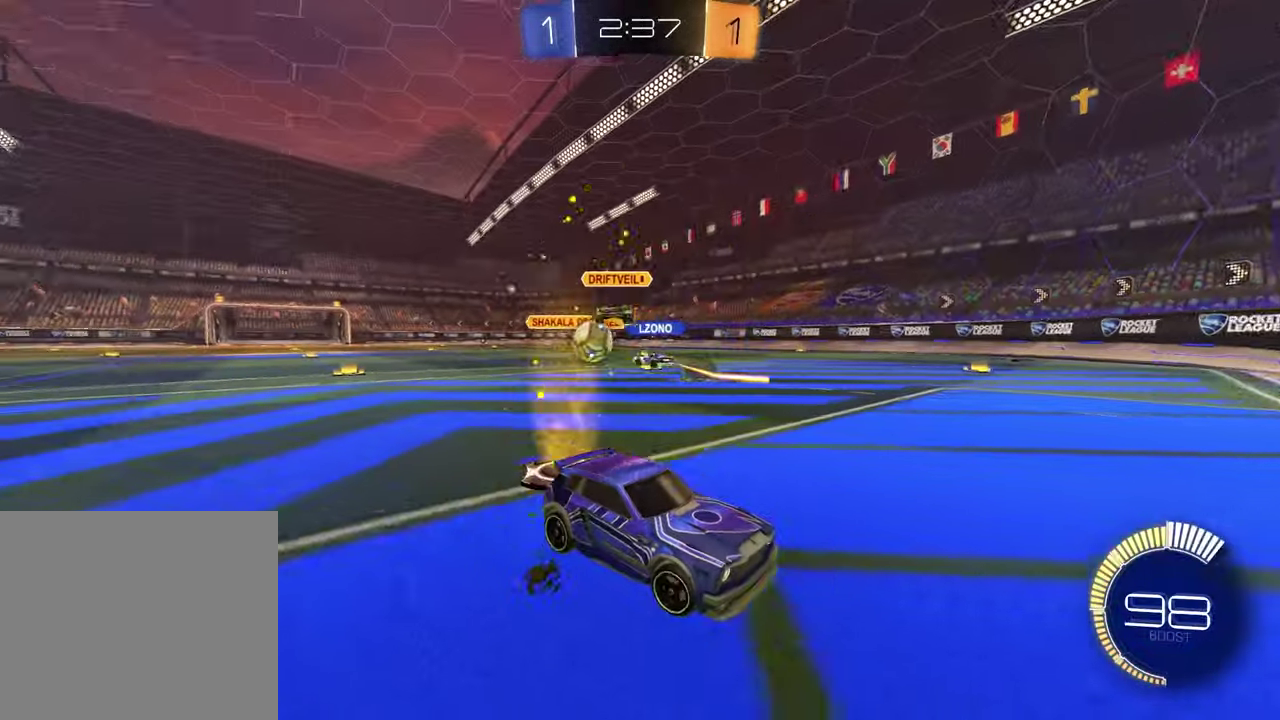
{"buttons": ["L2"], "left_stick": "center", "right_stick": "center", "events": [[67, "L2", "up"], [233, "left_stick", "center"], [467, "L2", "down"]]}
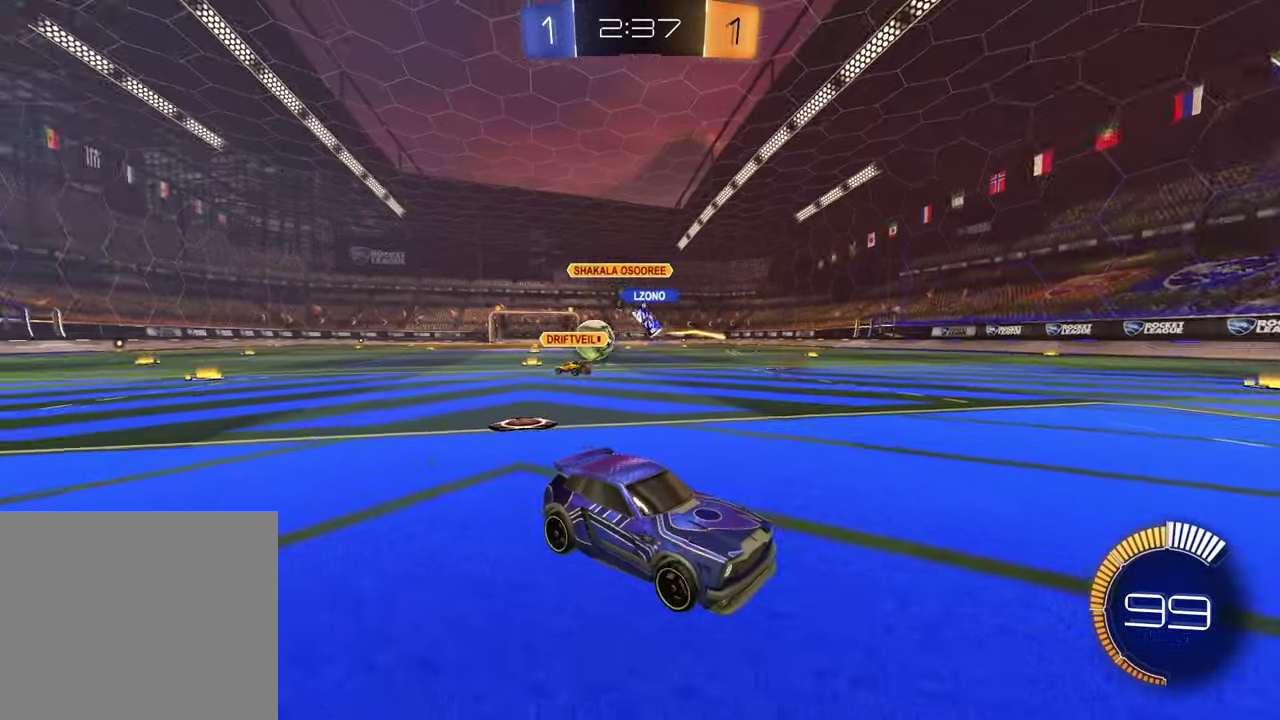
{"buttons": ["CROSS"], "left_stick": "down", "right_stick": "center", "events": [[33, "left_stick", "right"], [350, "left_stick", "center"], [400, "left_stick", "down-right"], [433, "CROSS", "down"], [467, "L2", "up"], [483, "left_stick", "down"]]}
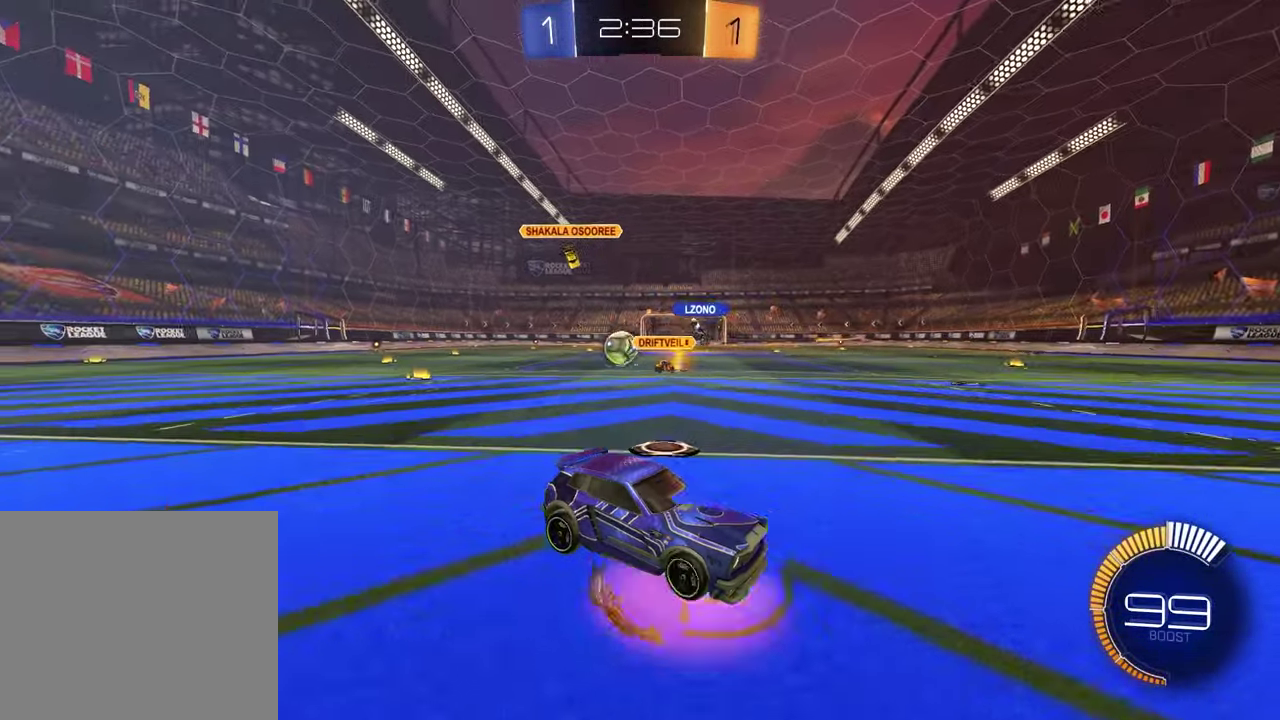
{"buttons": ["L1", "R1", "R2"], "left_stick": "up", "right_stick": "center", "events": [[17, "CROSS", "up"], [67, "CROSS", "down"], [183, "CROSS", "up"], [367, "left_stick", "up-left"], [400, "R1", "down"], [400, "R2", "down"], [450, "left_stick", "up"], [467, "L1", "down"]]}
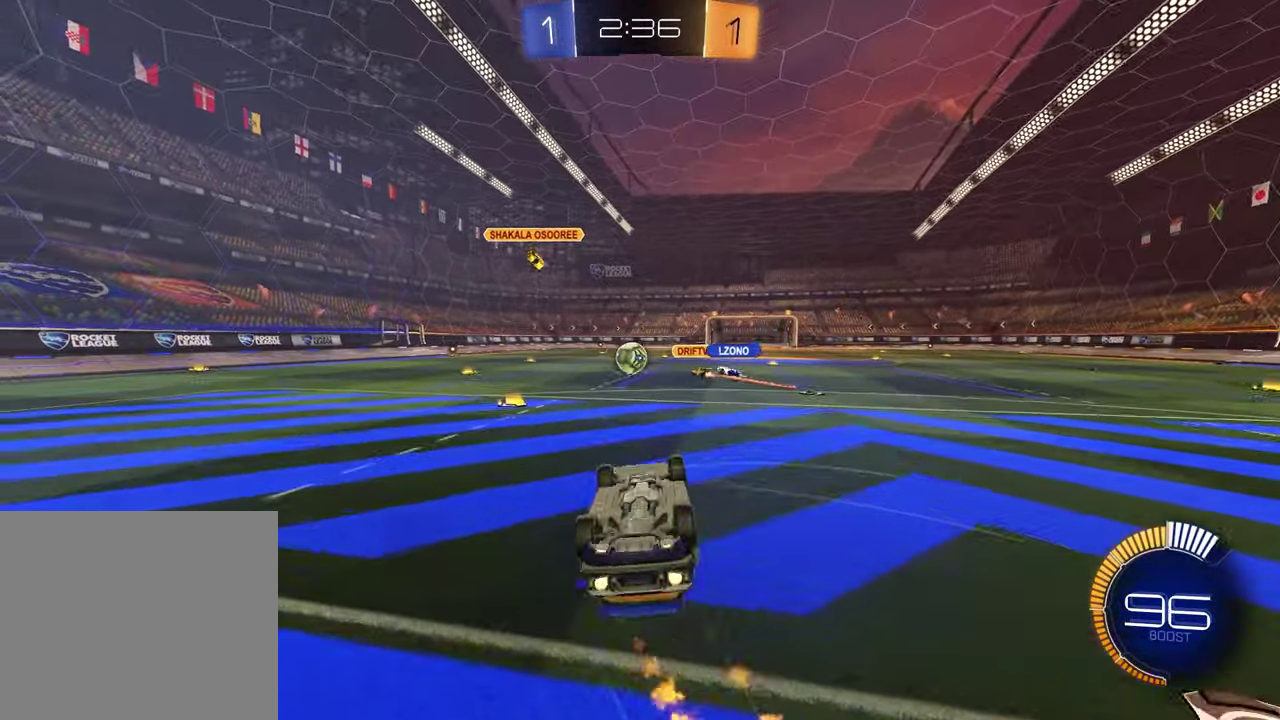
{"buttons": ["R2"], "left_stick": "up-left", "right_stick": "center", "events": [[233, "left_stick", "down-right"], [317, "L1", "up"], [317, "left_stick", "up-left"], [417, "R1", "up"]]}
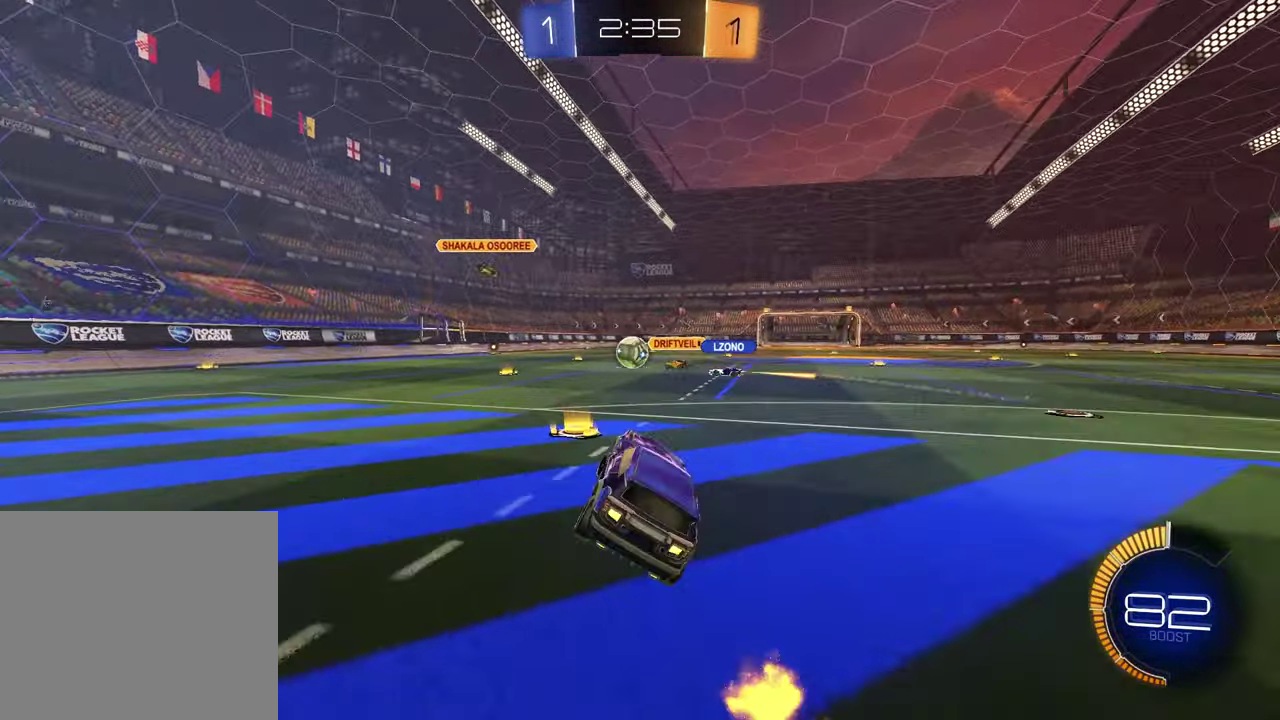
{"buttons": ["R2"], "left_stick": "down-left", "right_stick": "center", "events": [[133, "left_stick", "left"], [500, "left_stick", "down-left"]]}
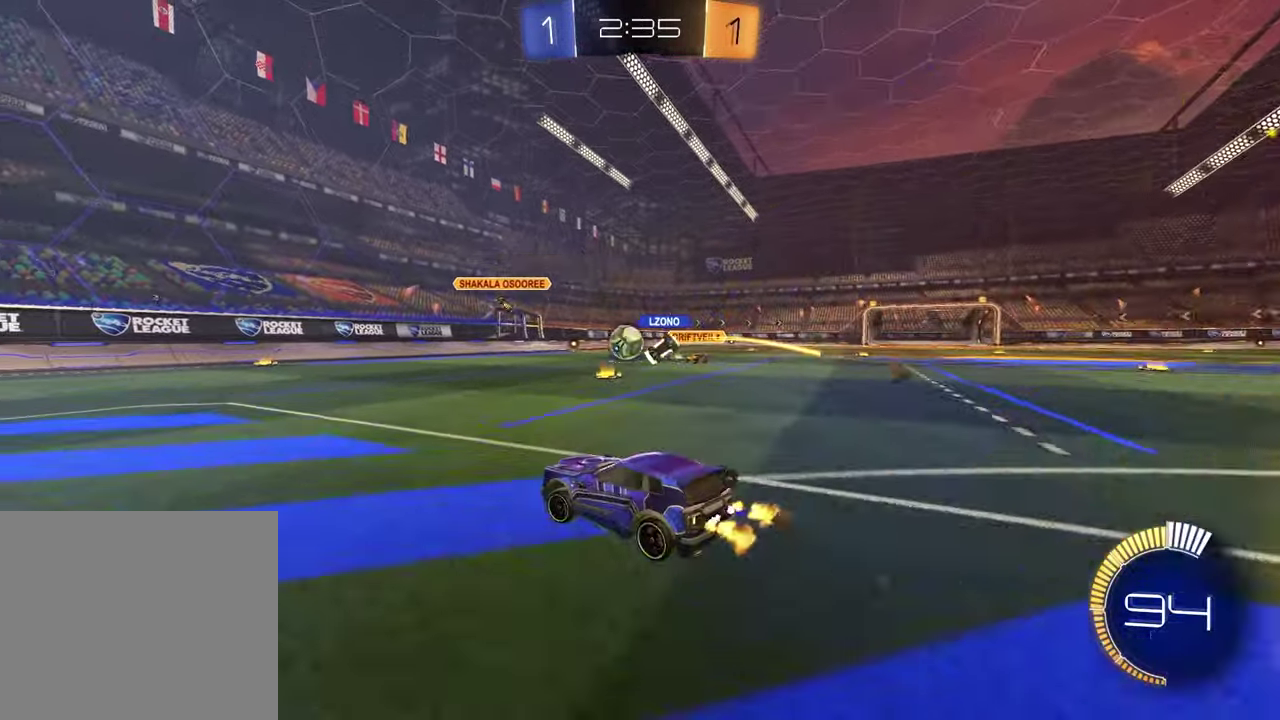
{"buttons": [], "left_stick": "right", "right_stick": "center", "events": [[233, "left_stick", "left"], [300, "R2", "up"], [317, "left_stick", "center"], [417, "left_stick", "right"]]}
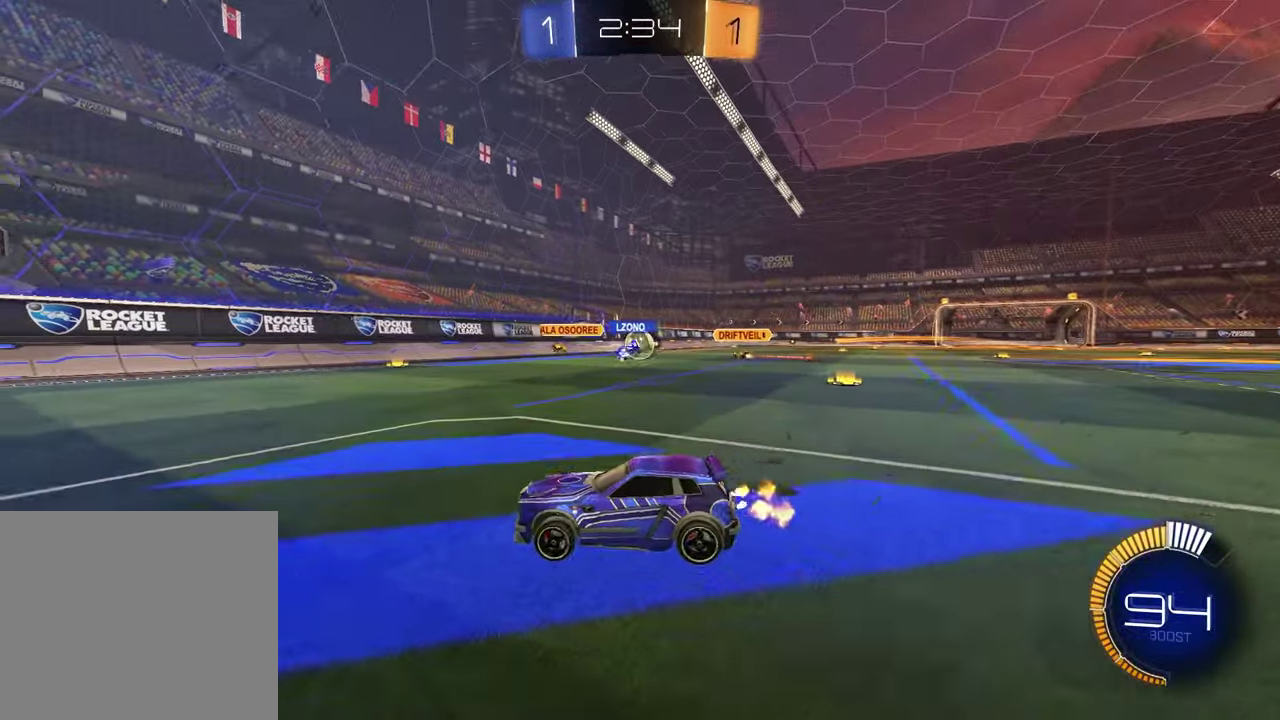
{"buttons": ["R2"], "left_stick": "center", "right_stick": "center", "events": [[150, "R2", "down"], [417, "left_stick", "center"]]}
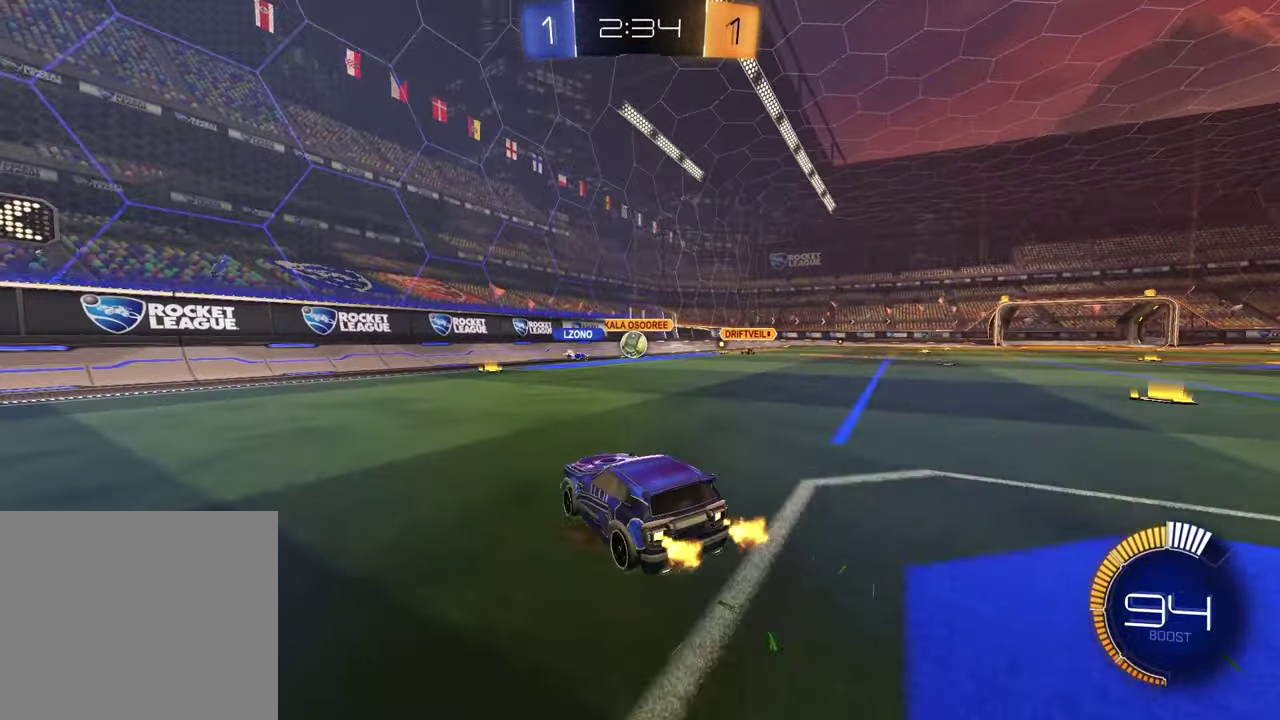
{"buttons": ["R1", "R2"], "left_stick": "center", "right_stick": "center", "events": [[33, "left_stick", "right"], [117, "R2", "up"], [217, "left_stick", "center"], [317, "left_stick", "left"], [417, "R1", "down"], [417, "R2", "down"], [500, "left_stick", "center"]]}
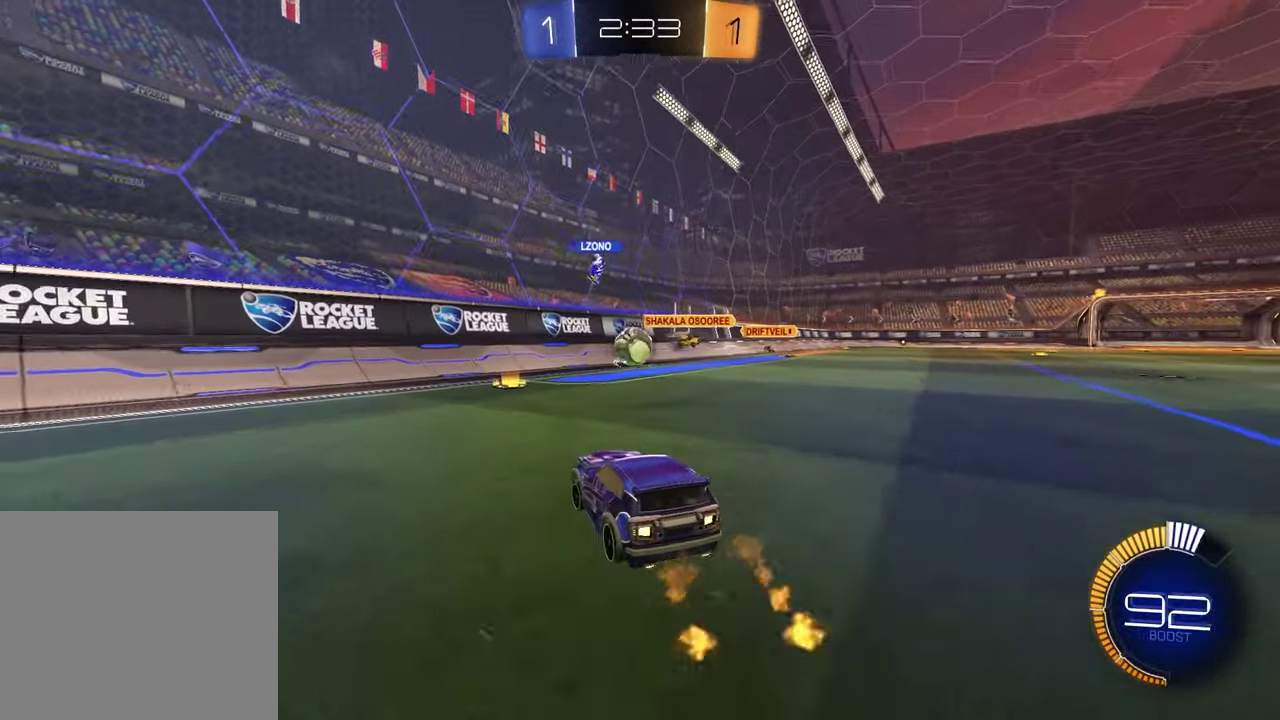
{"buttons": ["R1", "R2"], "left_stick": "center", "right_stick": "center", "events": [[67, "left_stick", "right"], [183, "left_stick", "center"], [350, "R1", "up"], [467, "R1", "down"]]}
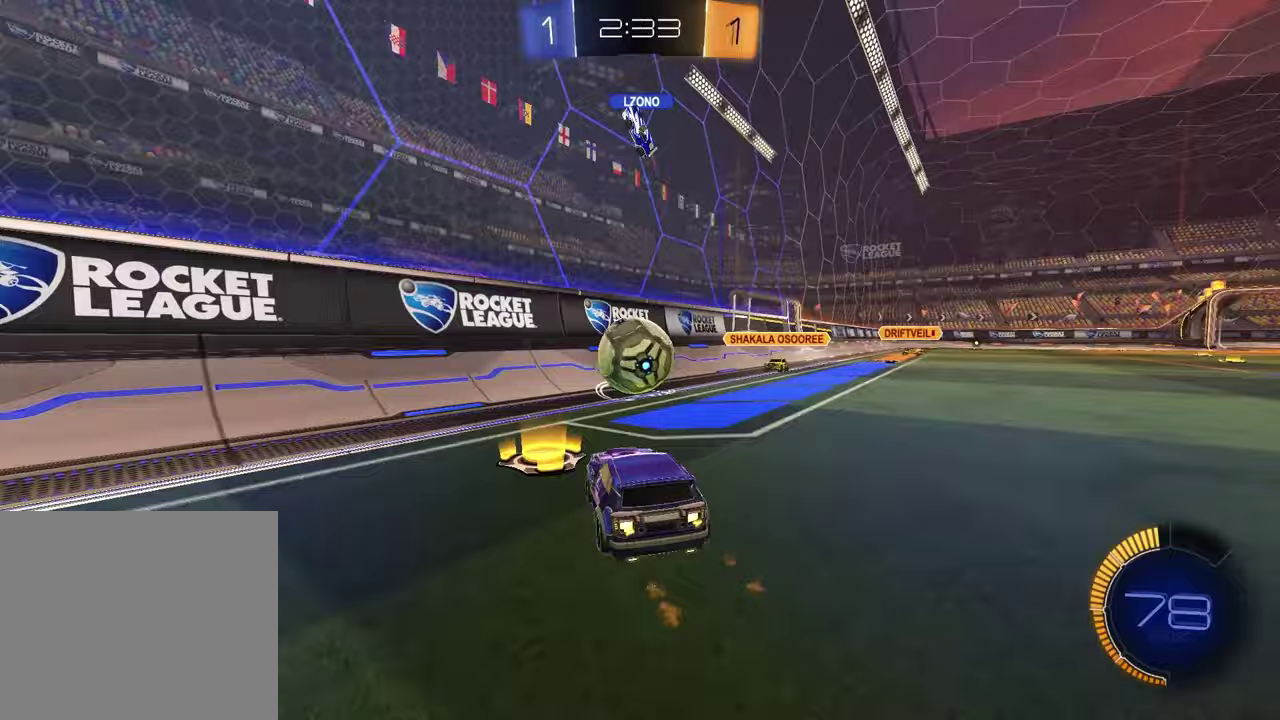
{"buttons": ["R2"], "left_stick": "center", "right_stick": "center", "events": [[133, "left_stick", "left"], [233, "left_stick", "center"], [317, "left_stick", "up-right"], [400, "R1", "up"], [450, "left_stick", "center"]]}